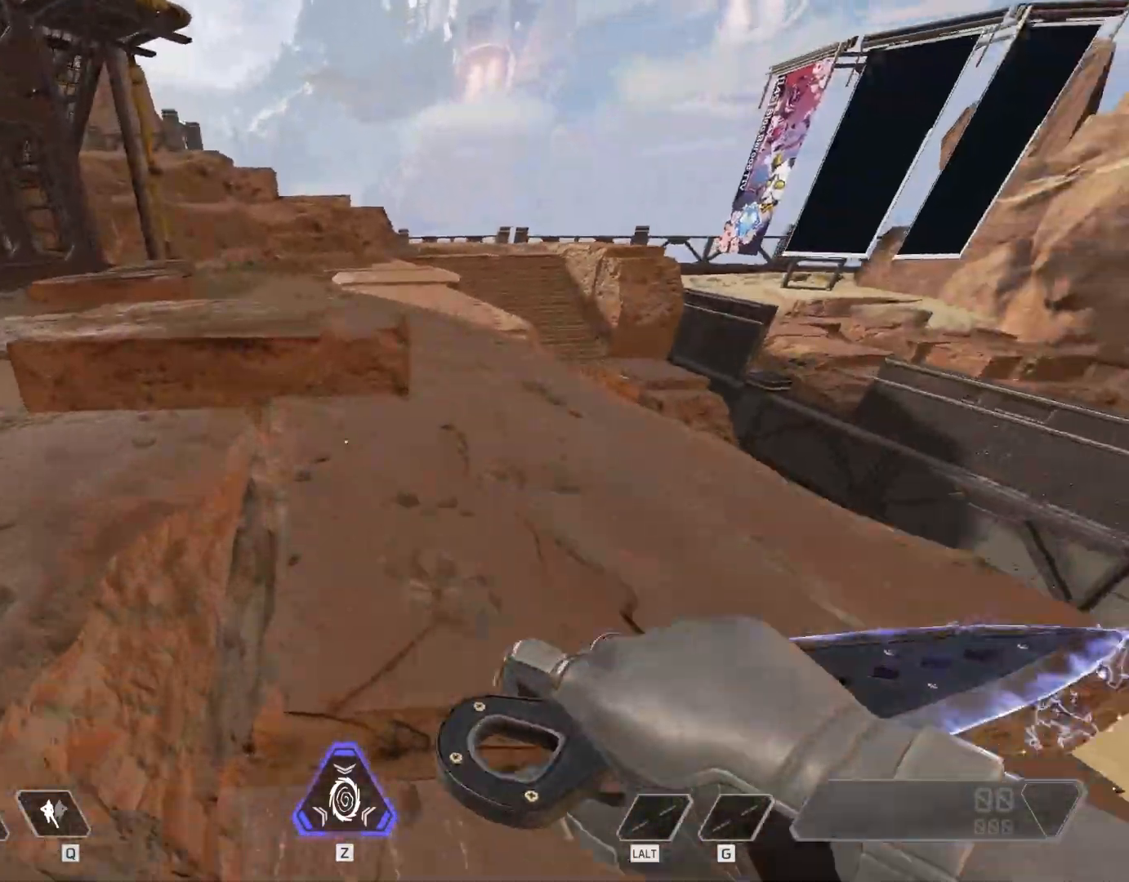
Gameplay with keyboard and mouse; each line is a JSON object with the keys and mouse buttons held at the frame after it. "events" lists presses ("down") and releases ("up") of "1", "2", "3", "4", "5", "a", "alt", "c", "caps_lock", "ctrl", "d", "e", "f", "g", "q", "r", "s", "shift", "space", "t", "tab", "v", "w", "x", "z", "mouse_left" and "mouse_right" between this image and that frame as [ms after this image, input, new state], when the widget could be followed in between. "mouse_left", "mouse_right" = the "left", "right" buttons of the "mouse" list. No other keys are recorded. Not read: mouse_move mouse_wheel.
{"keys": ["ctrl", "d", "w"], "mouse": [], "events": [[200, "d", "down"], [200, "shift", "up"]]}
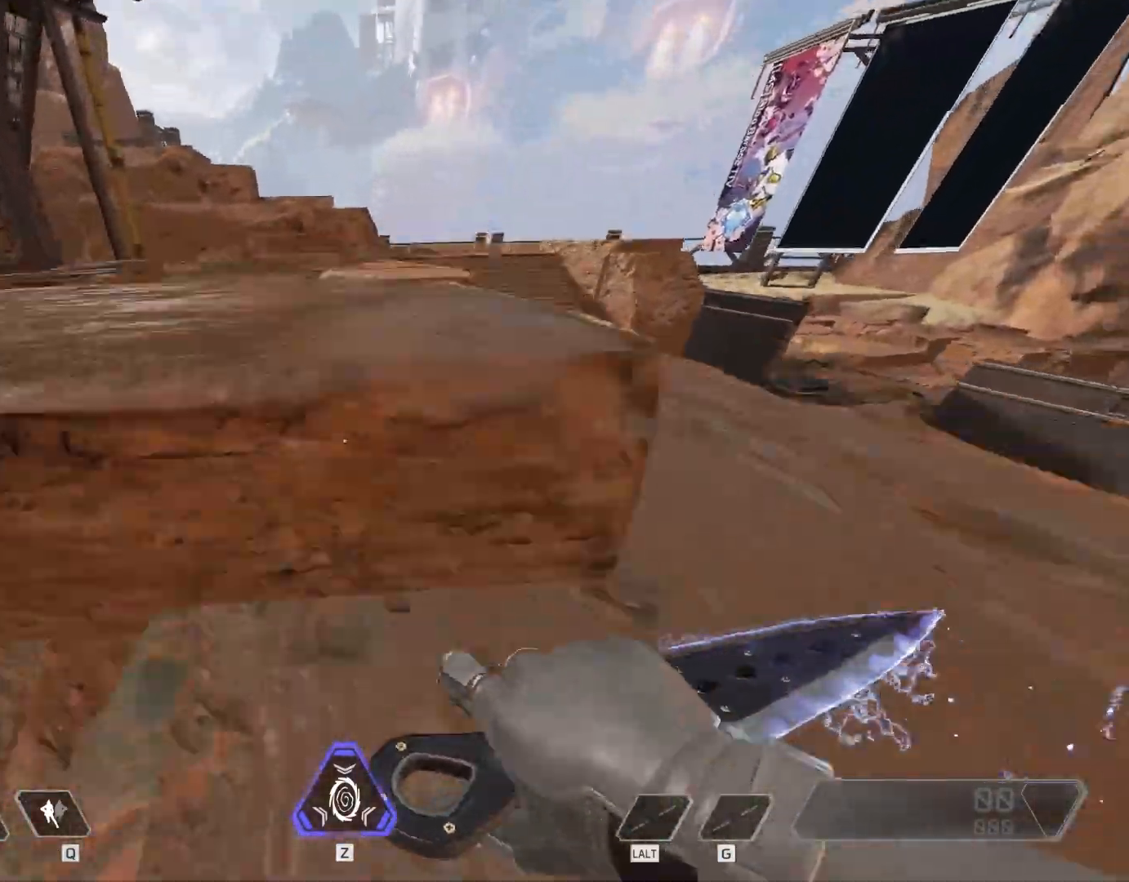
{"keys": ["shift", "w"], "mouse": [], "events": [[100, "ctrl", "up"], [100, "d", "up"], [333, "shift", "down"]]}
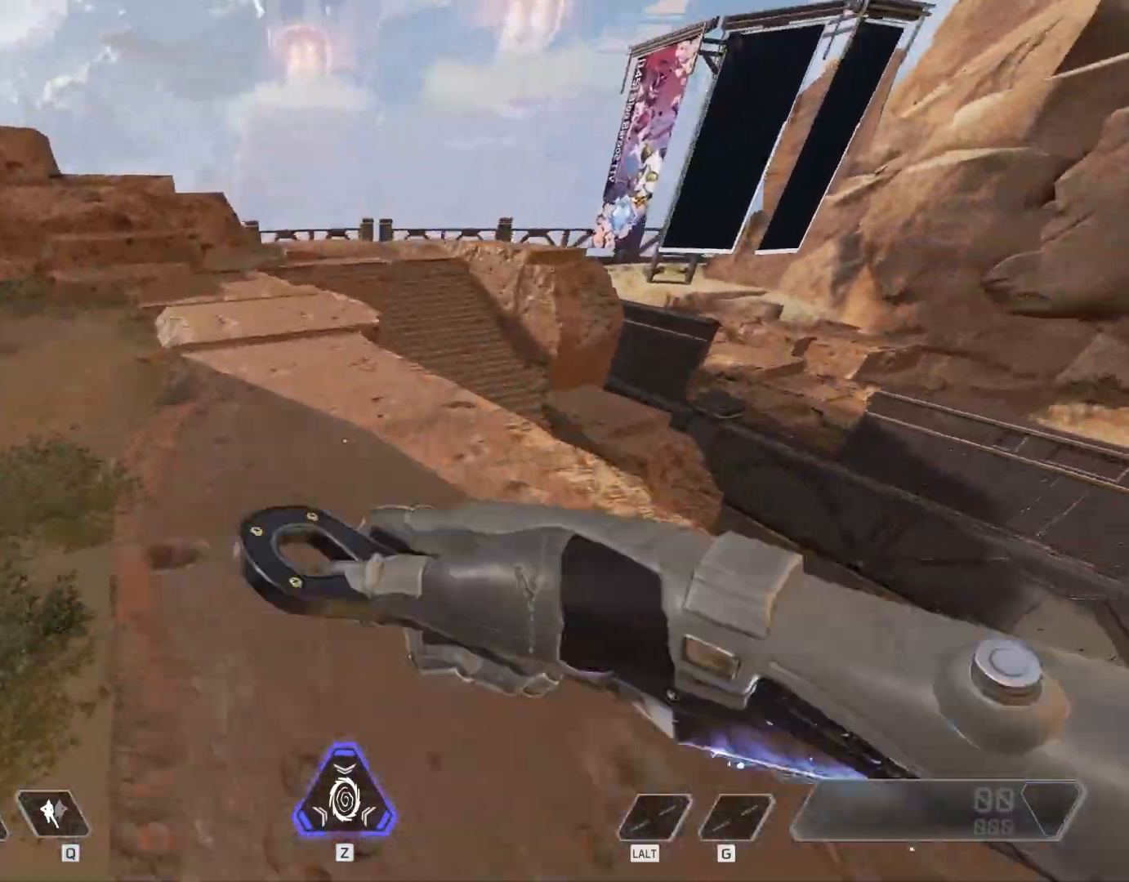
{"keys": ["w"], "mouse": [], "events": [[333, "d", "down"], [333, "shift", "up"], [467, "d", "up"]]}
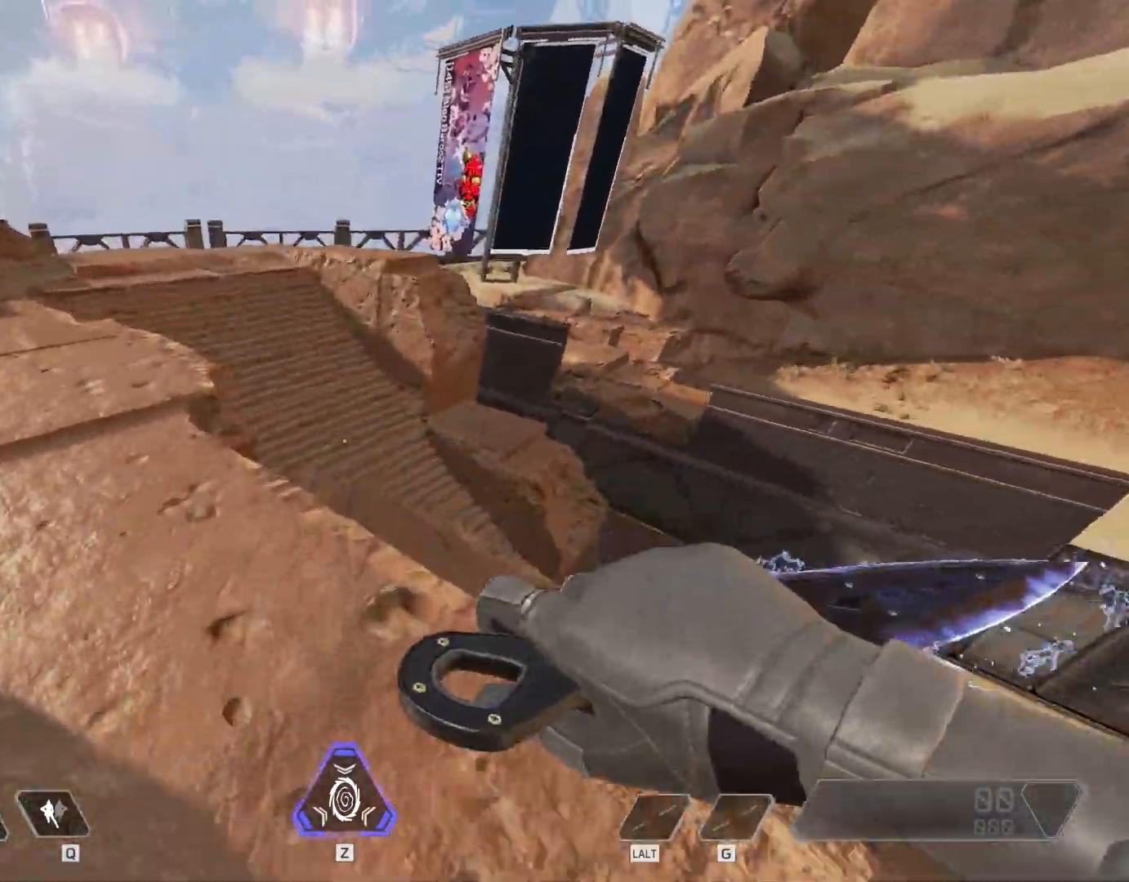
{"keys": ["a", "w"], "mouse": [], "events": [[467, "a", "down"]]}
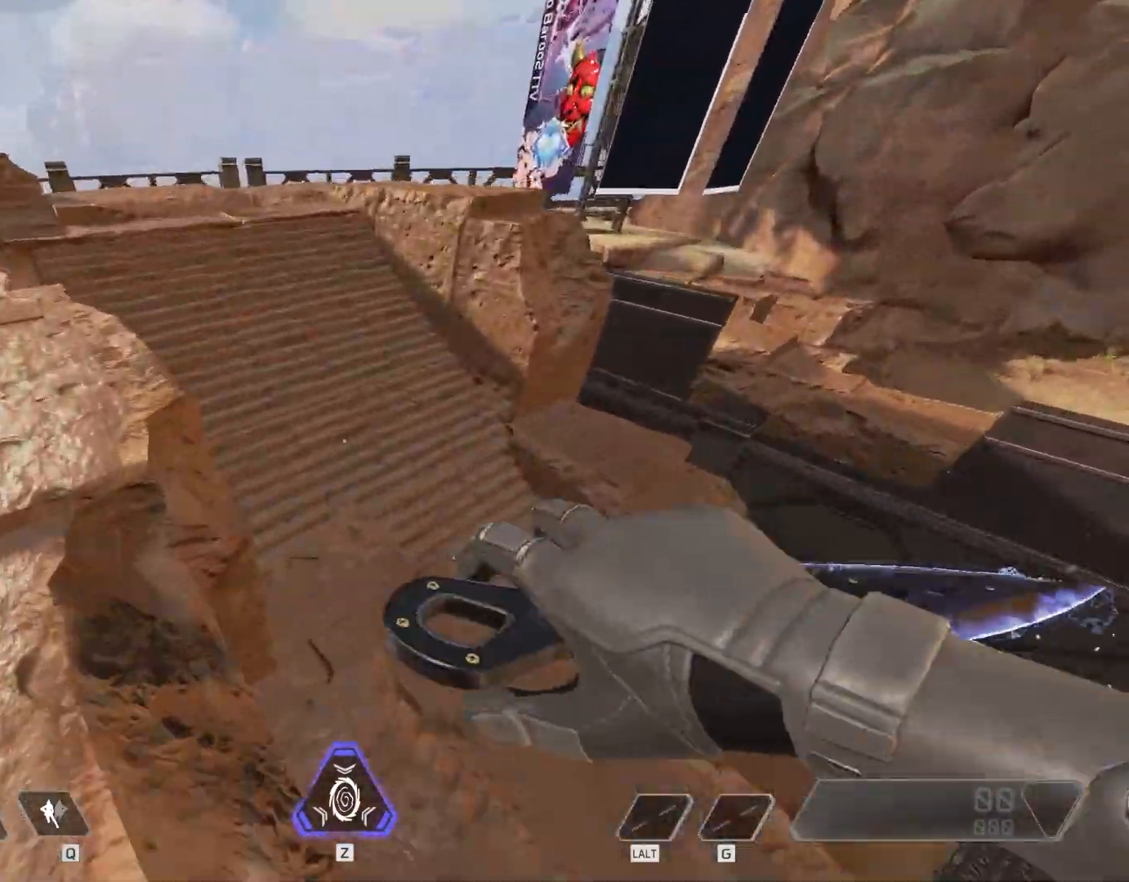
{"keys": ["shift", "w"], "mouse": [], "events": [[200, "a", "up"], [400, "shift", "down"]]}
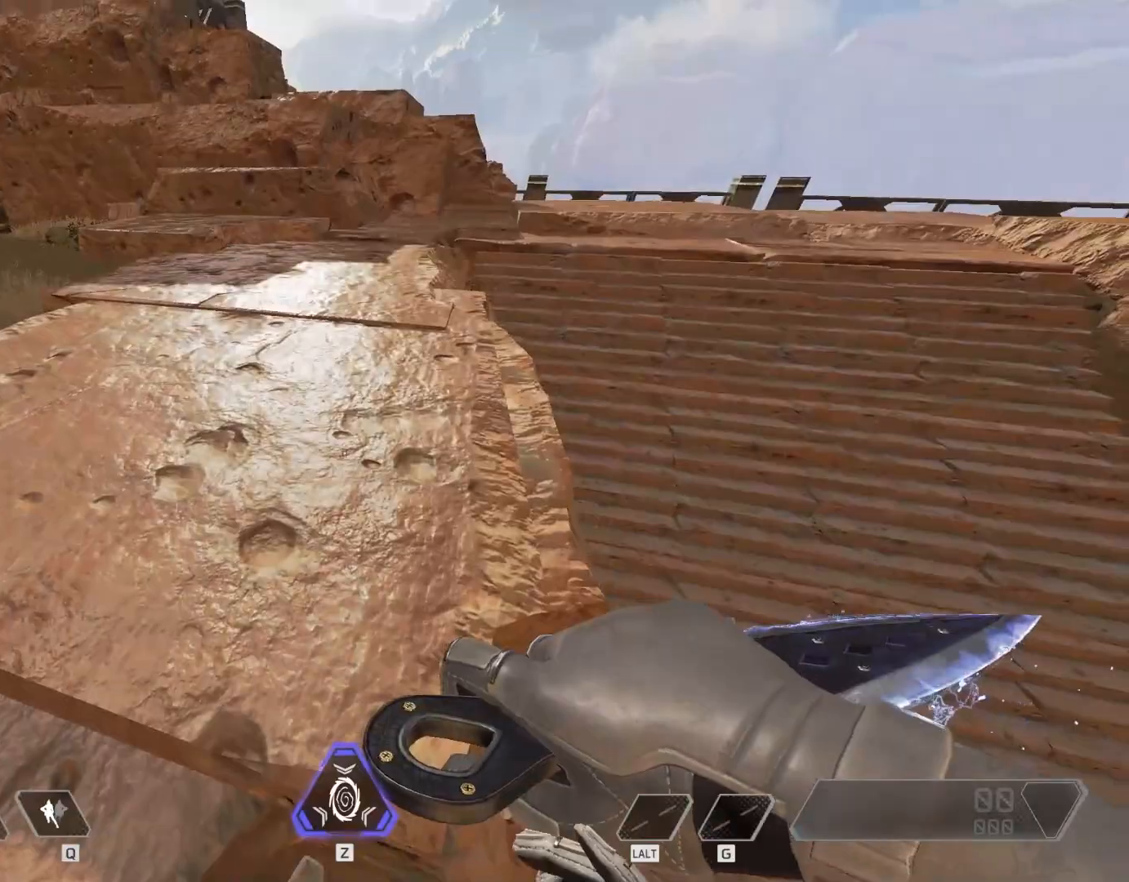
{"keys": ["shift", "w"], "mouse": [], "events": []}
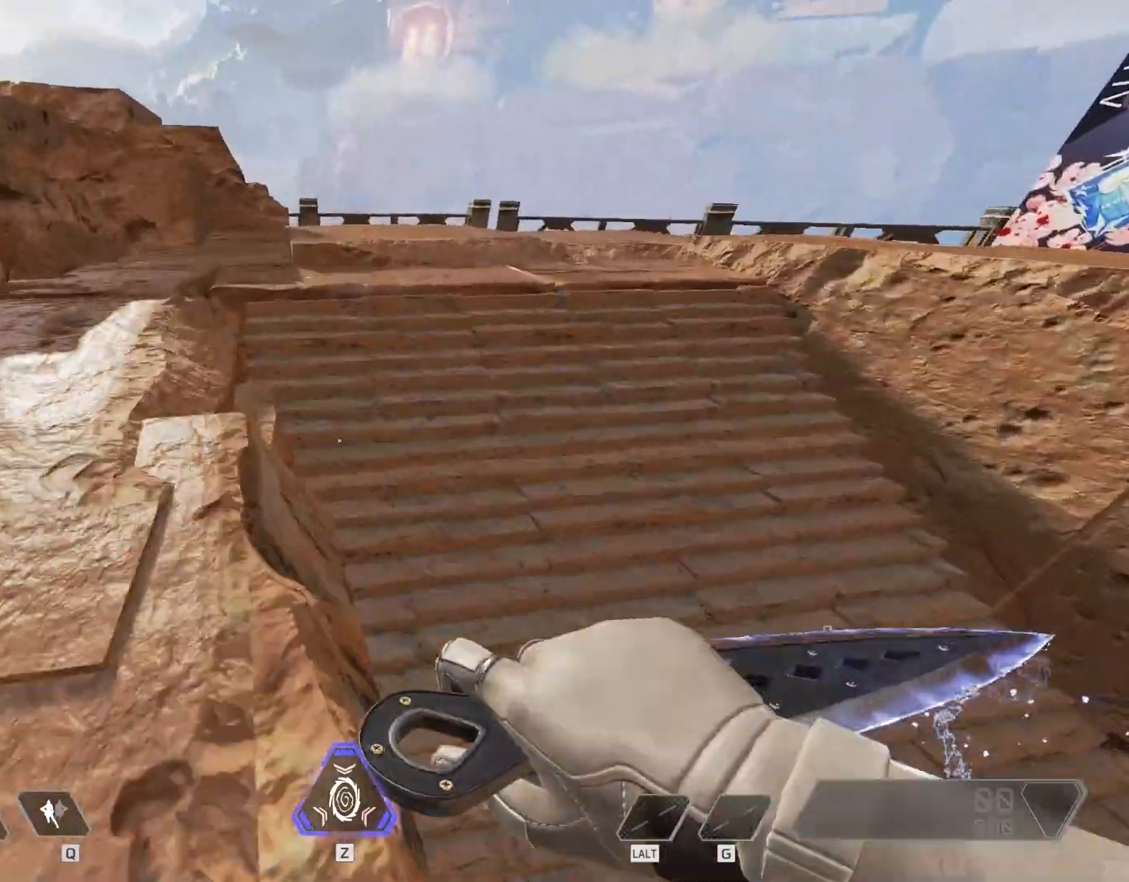
{"keys": ["ctrl", "d"], "mouse": [], "events": [[67, "ctrl", "down"], [367, "d", "down"], [433, "shift", "up"], [433, "w", "up"]]}
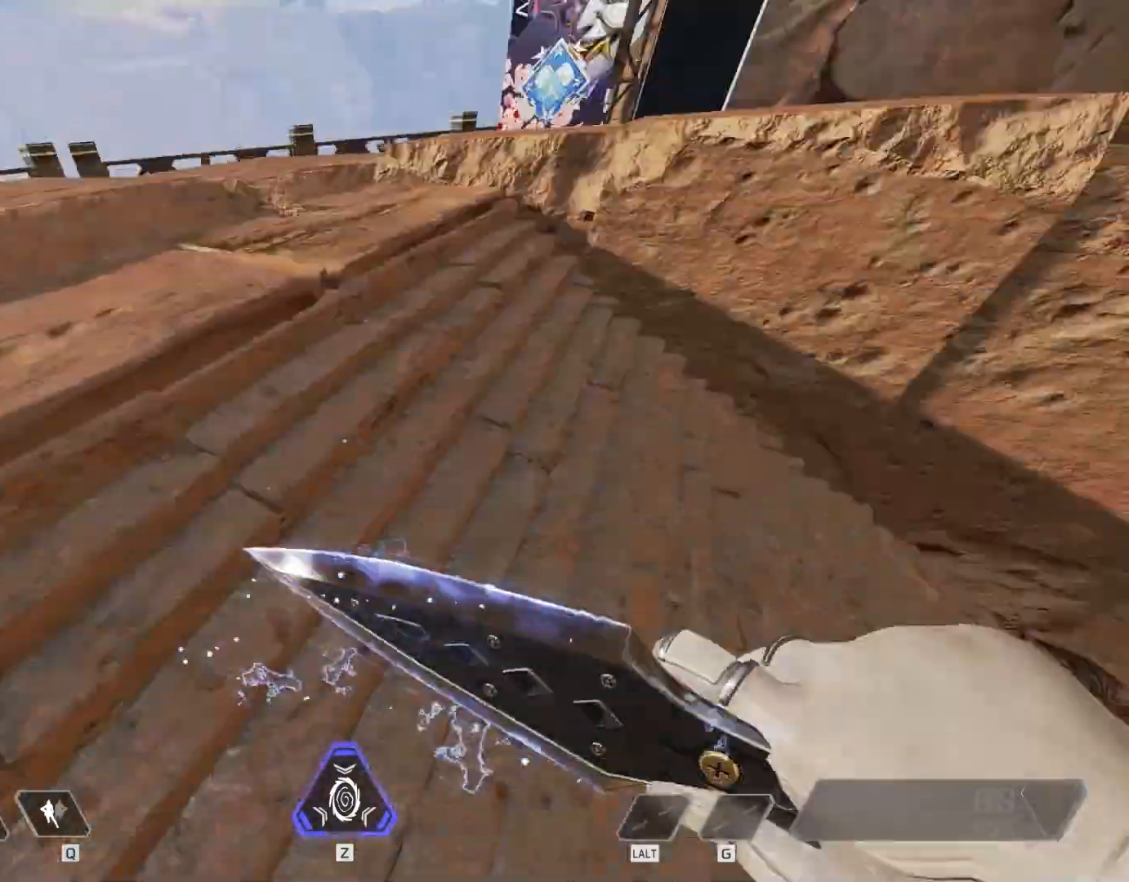
{"keys": ["w"], "mouse": [], "events": [[267, "ctrl", "up"], [300, "w", "down"], [500, "d", "up"]]}
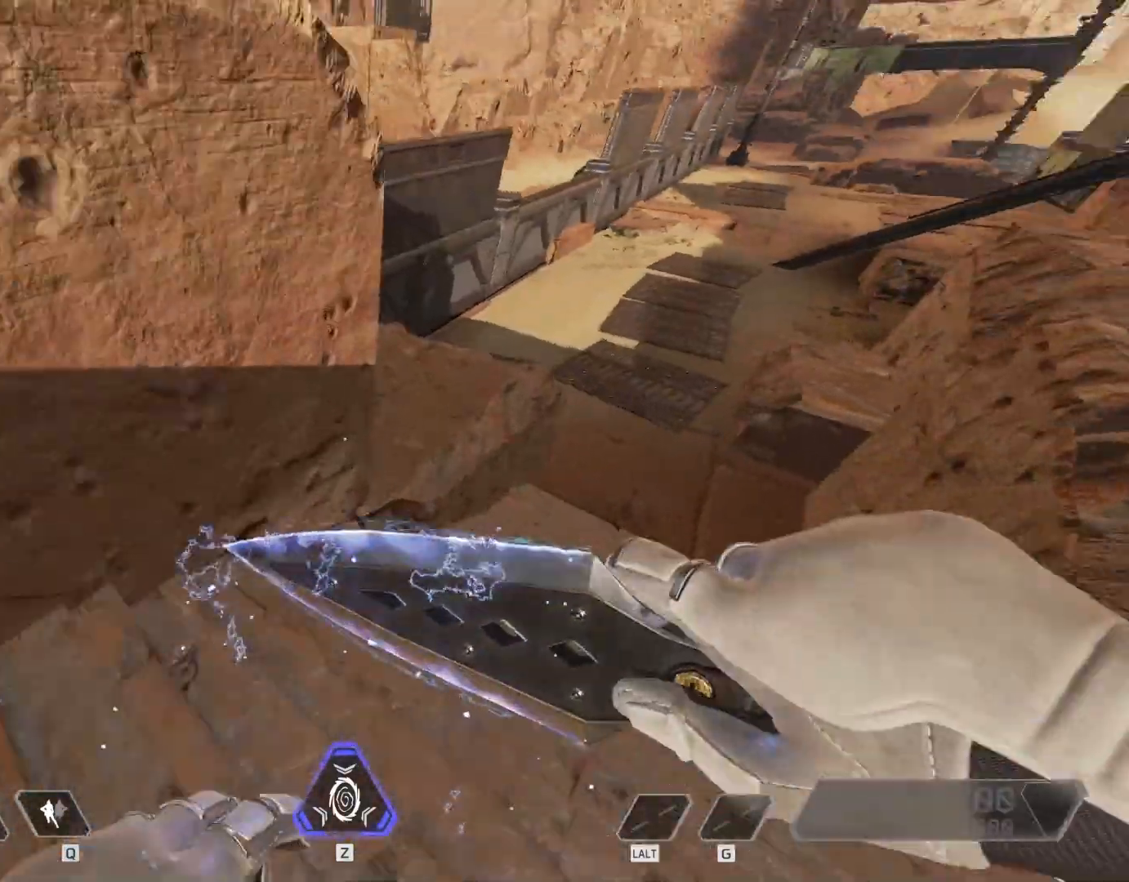
{"keys": ["w"], "mouse": [], "events": []}
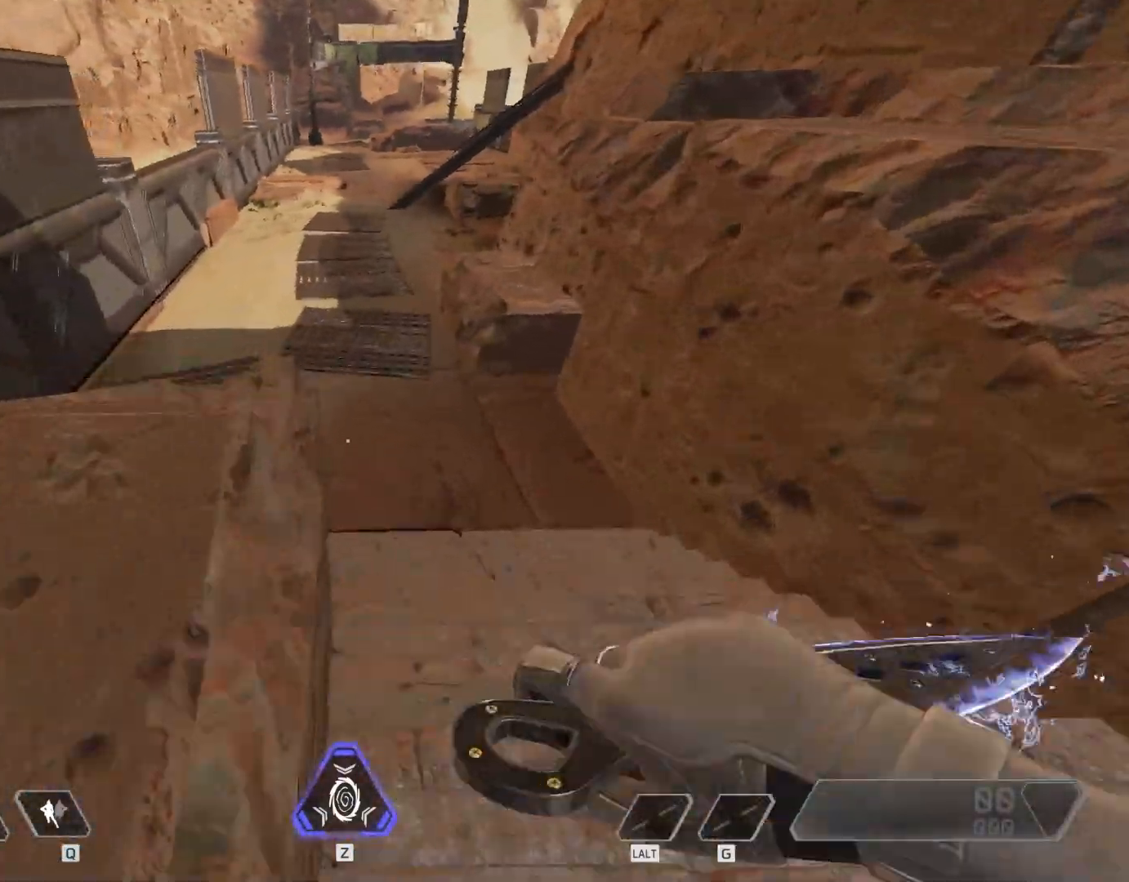
{"keys": ["w"], "mouse": [], "events": []}
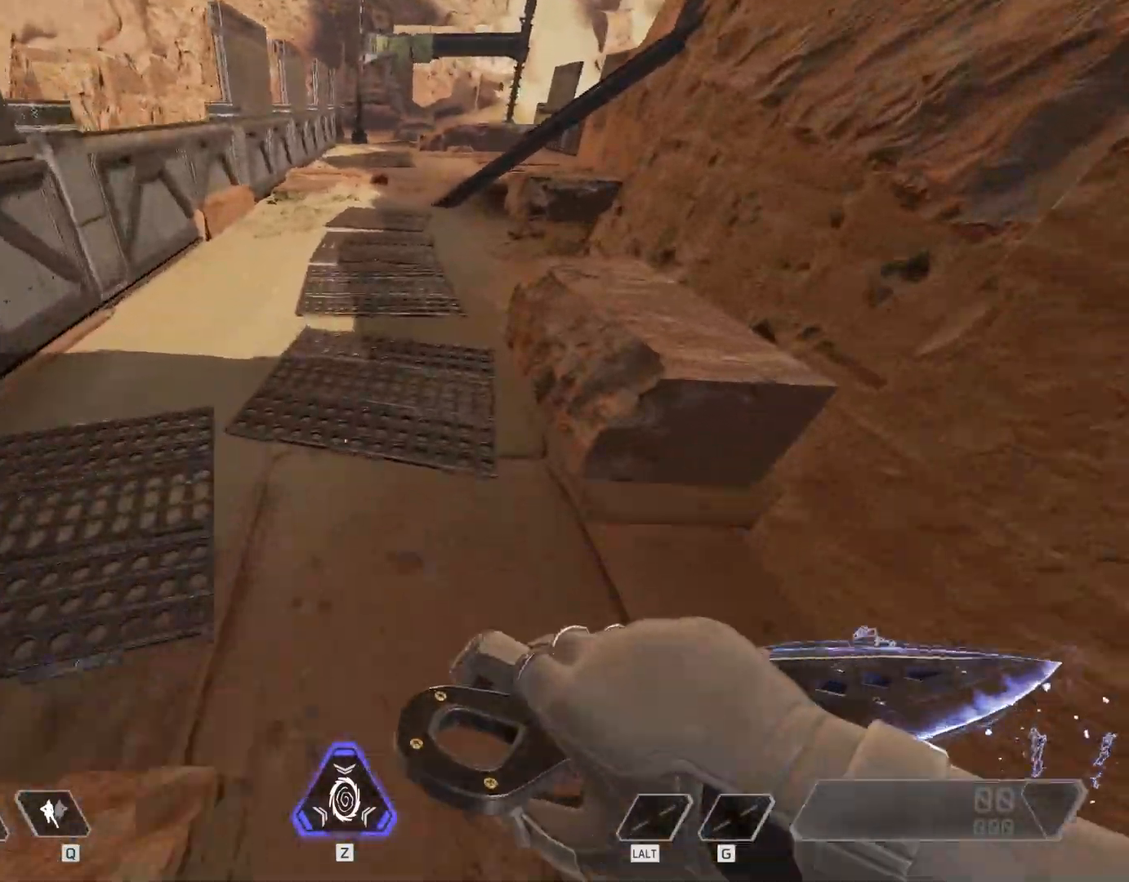
{"keys": ["ctrl", "w"], "mouse": [], "events": [[67, "ctrl", "down"]]}
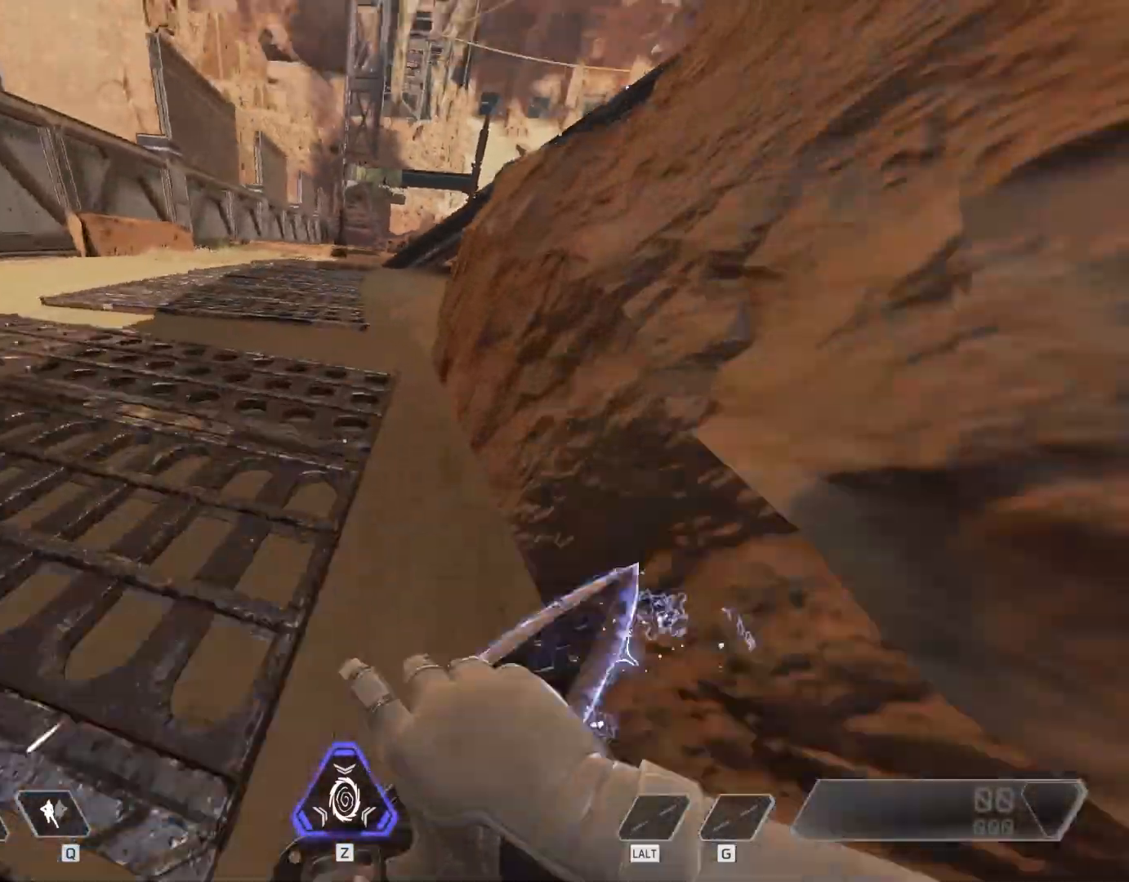
{"keys": ["w"], "mouse": [], "events": [[167, "ctrl", "up"]]}
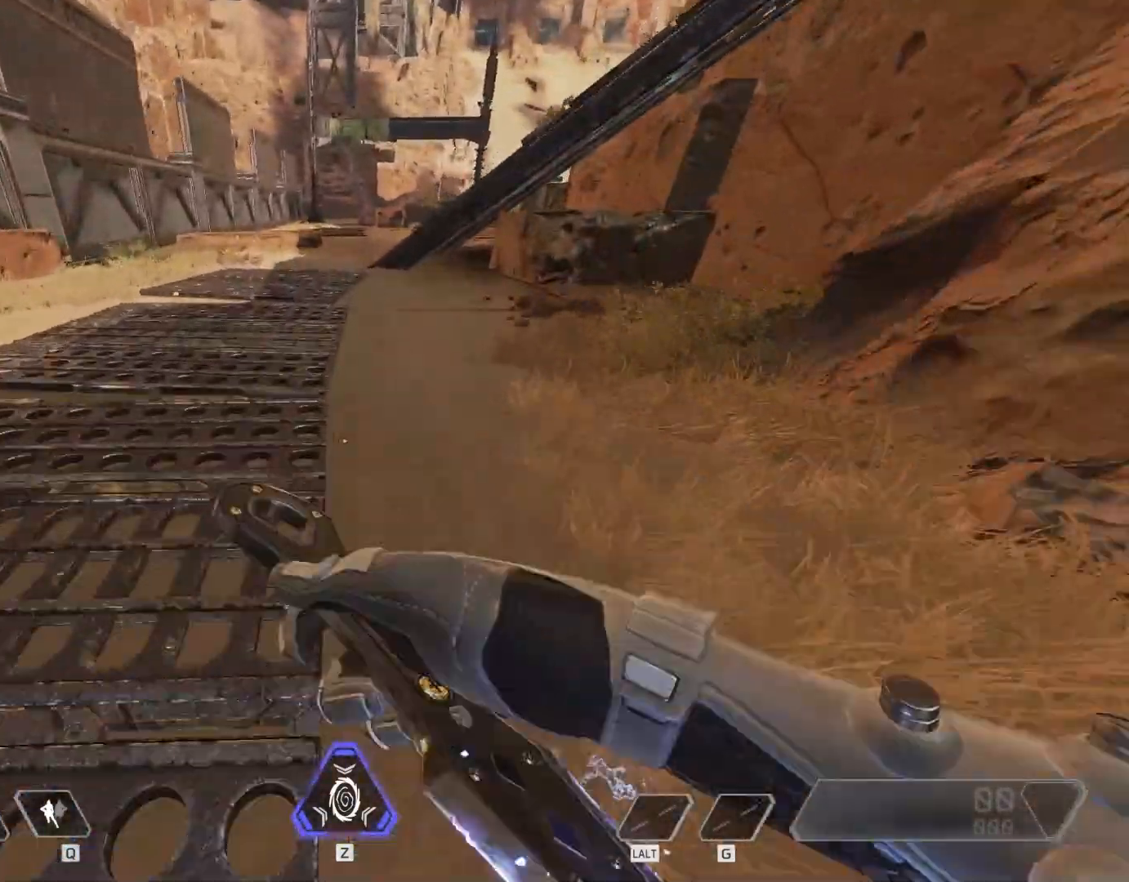
{"keys": ["w"], "mouse": [], "events": []}
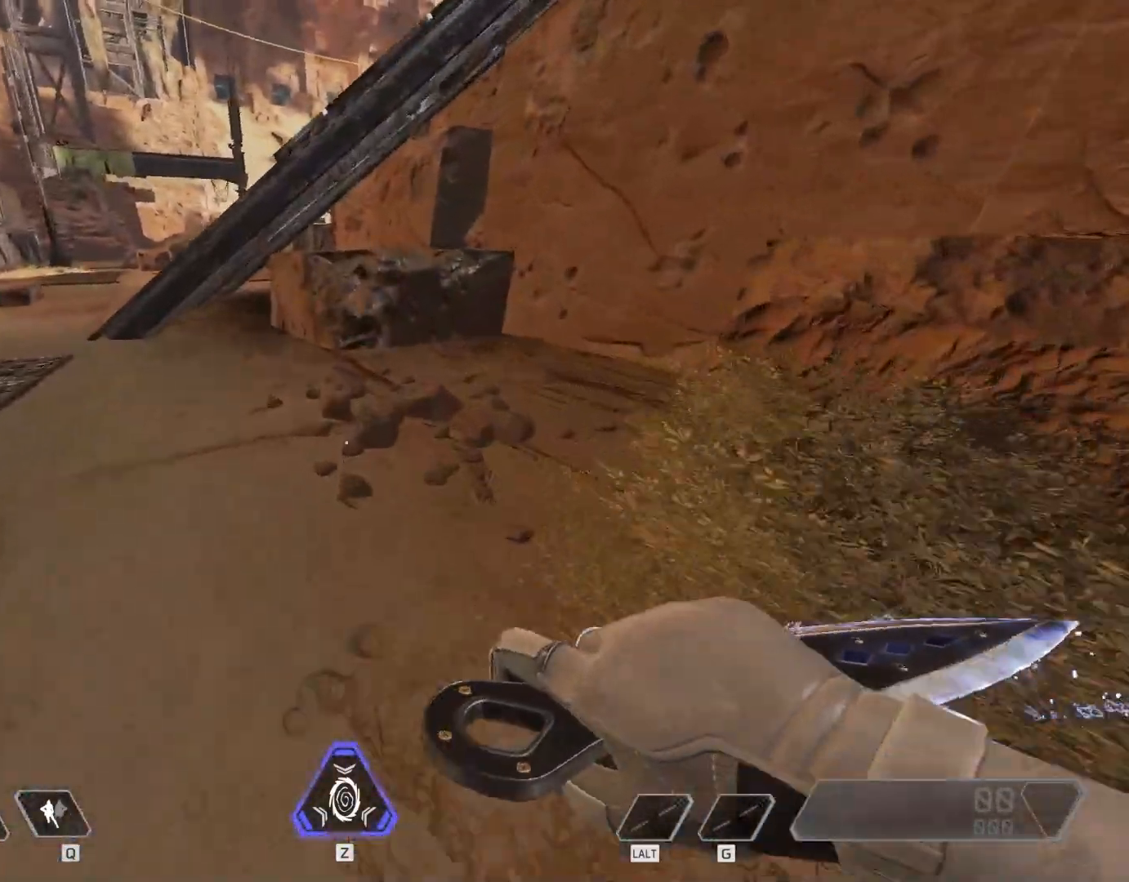
{"keys": ["w"], "mouse": [], "events": []}
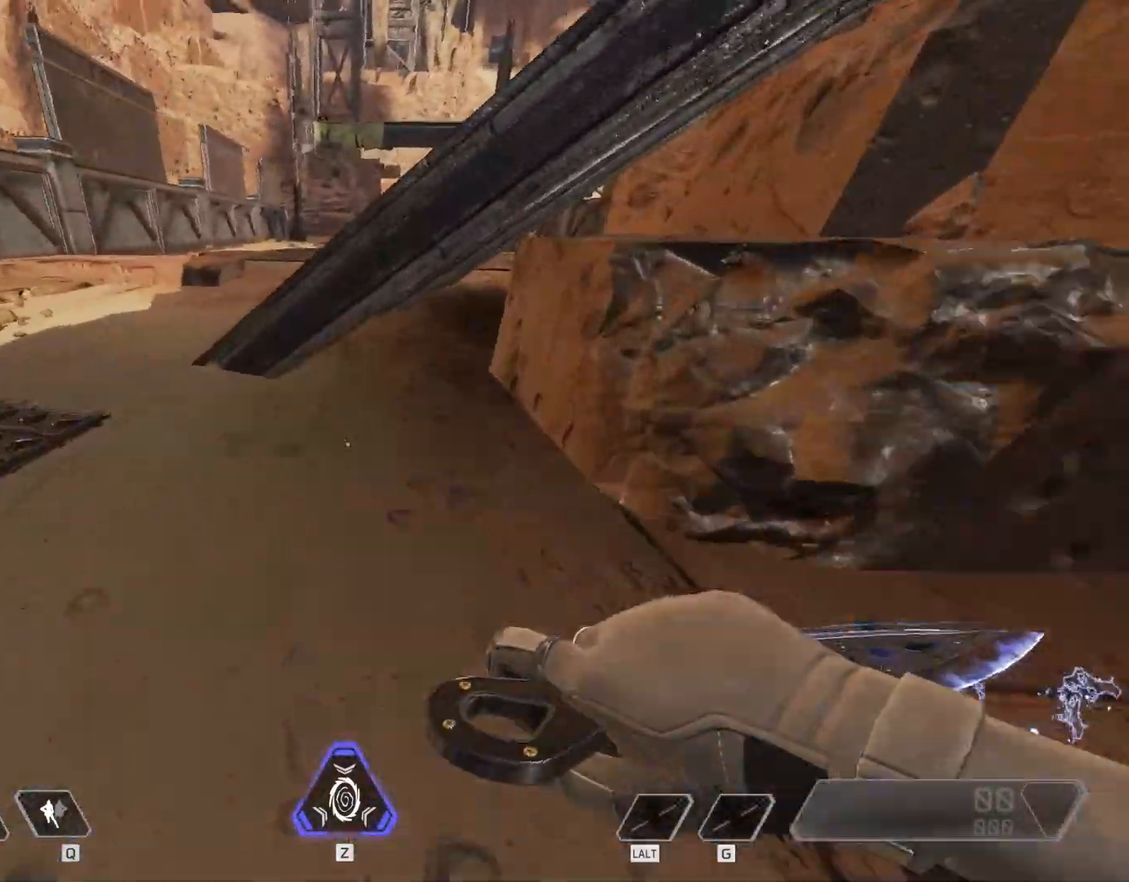
{"keys": ["w"], "mouse": [], "events": []}
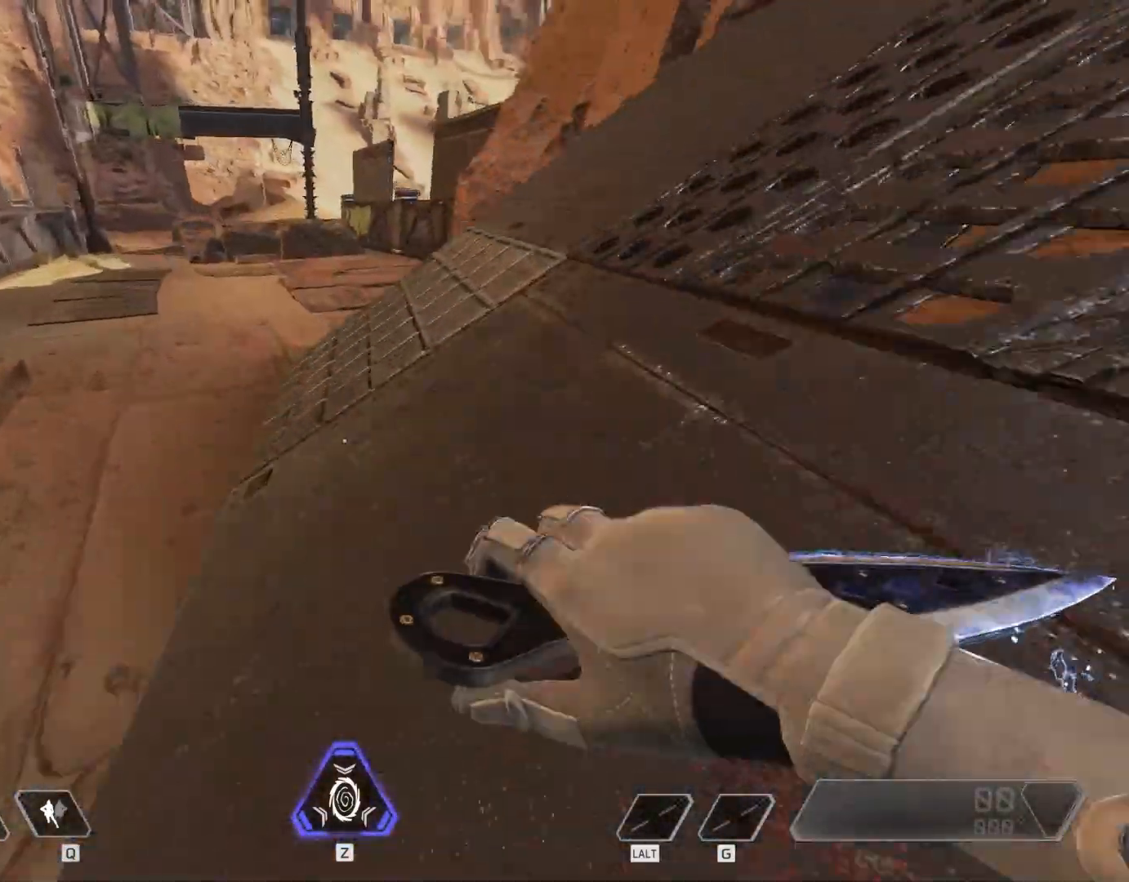
{"keys": ["w"], "mouse": [], "events": []}
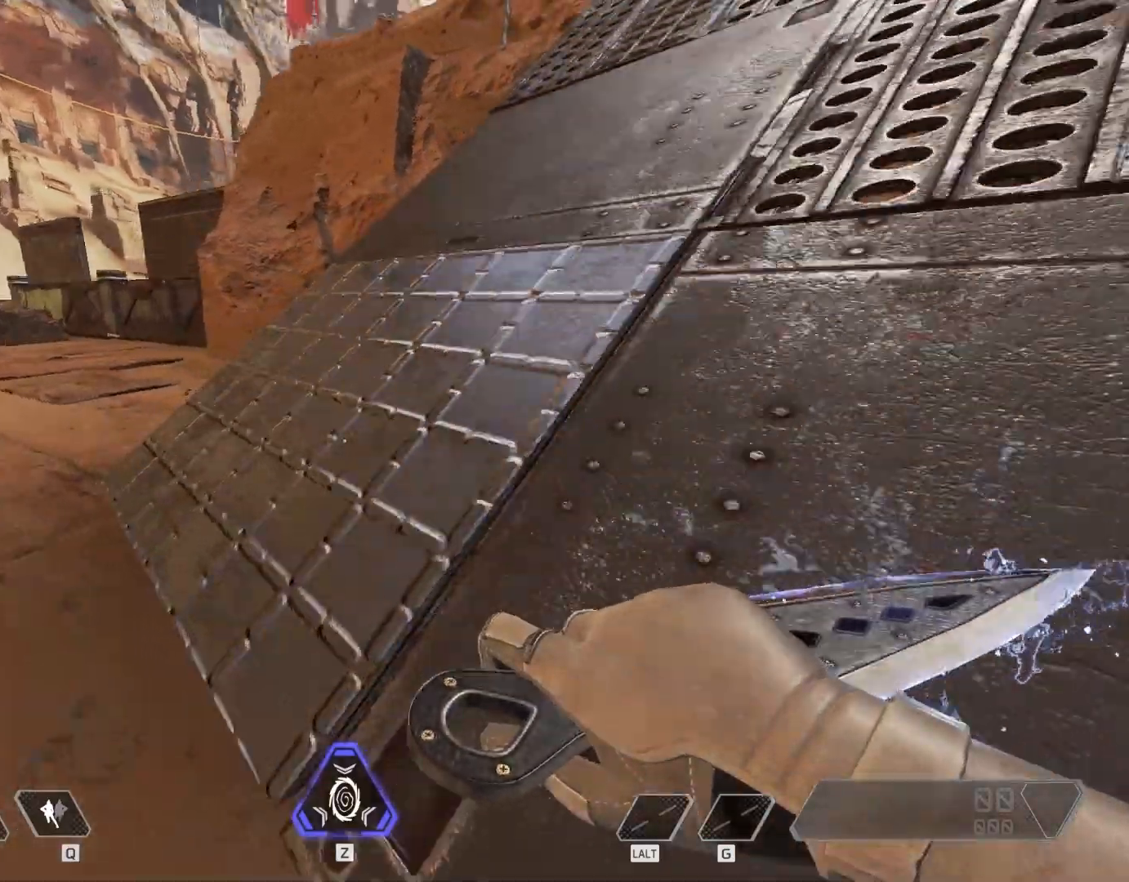
{"keys": ["w"], "mouse": [], "events": []}
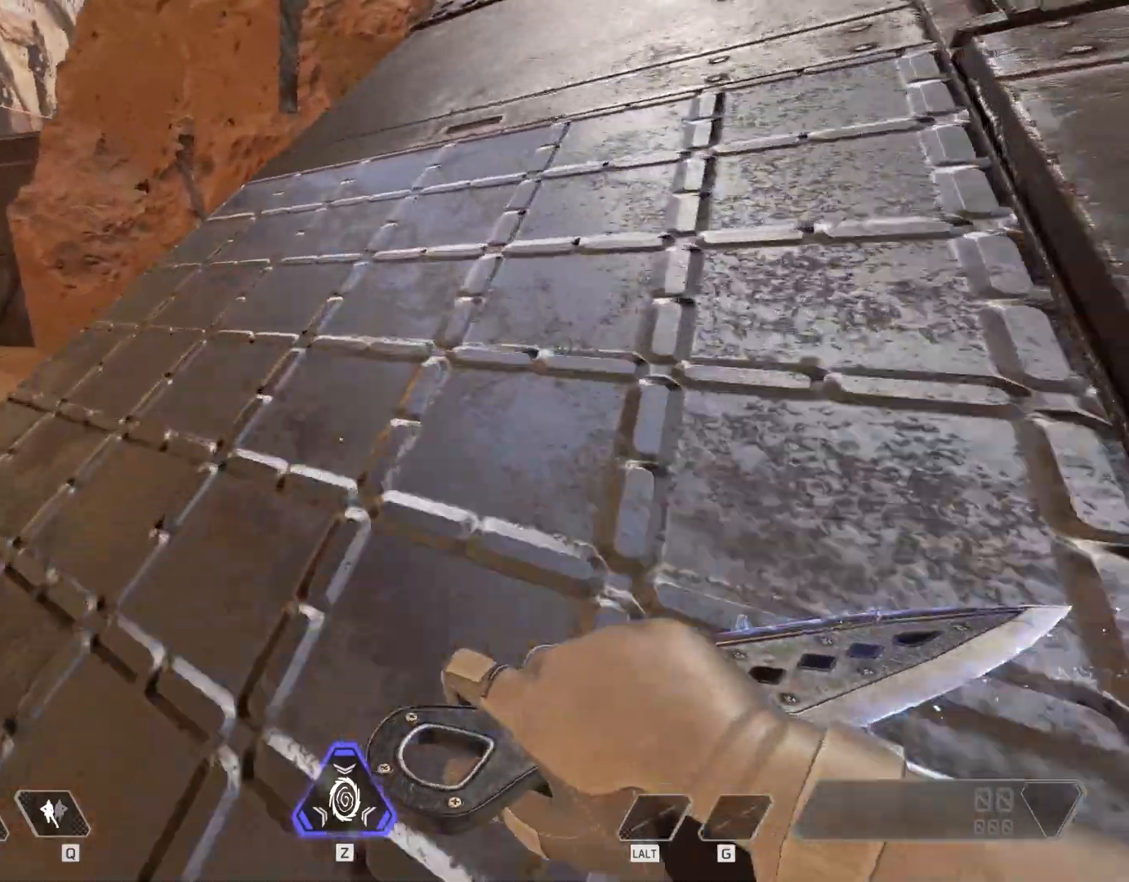
{"keys": ["w"], "mouse": [], "events": []}
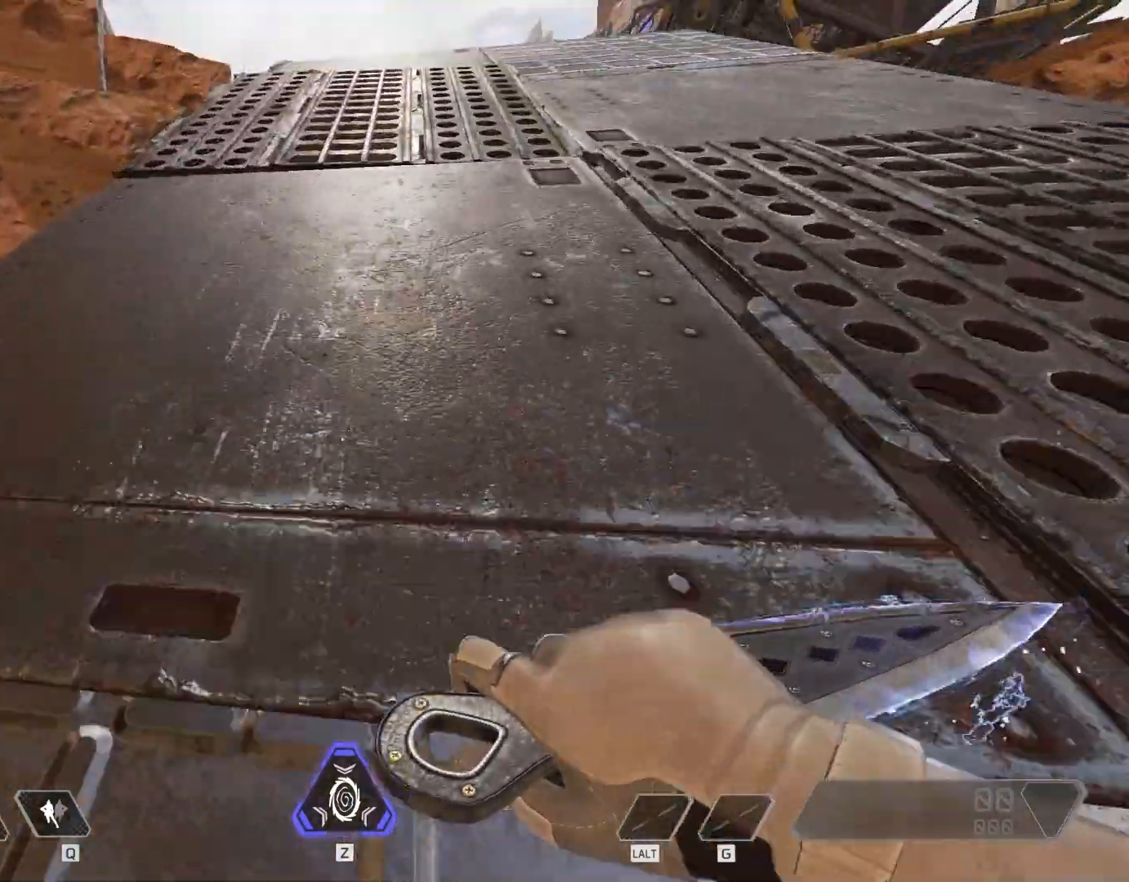
{"keys": ["w"], "mouse": [], "events": []}
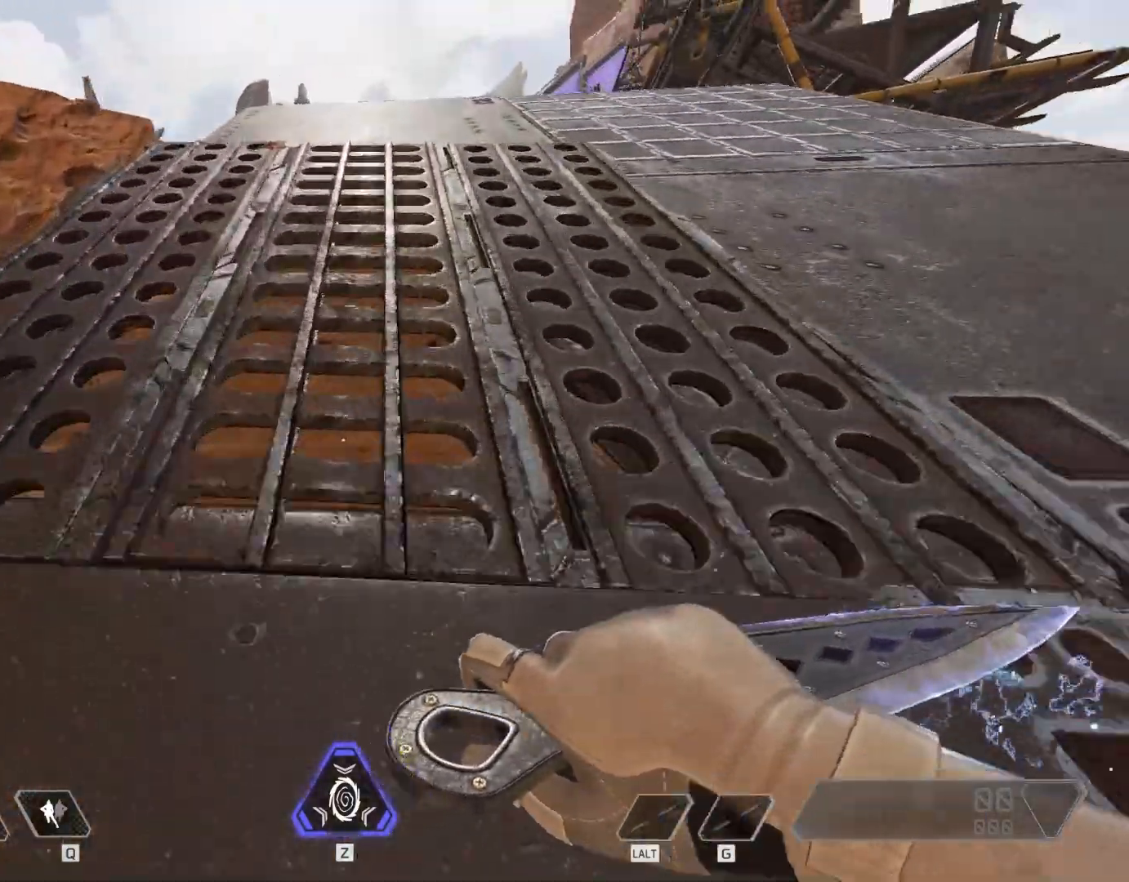
{"keys": ["w"], "mouse": [], "events": []}
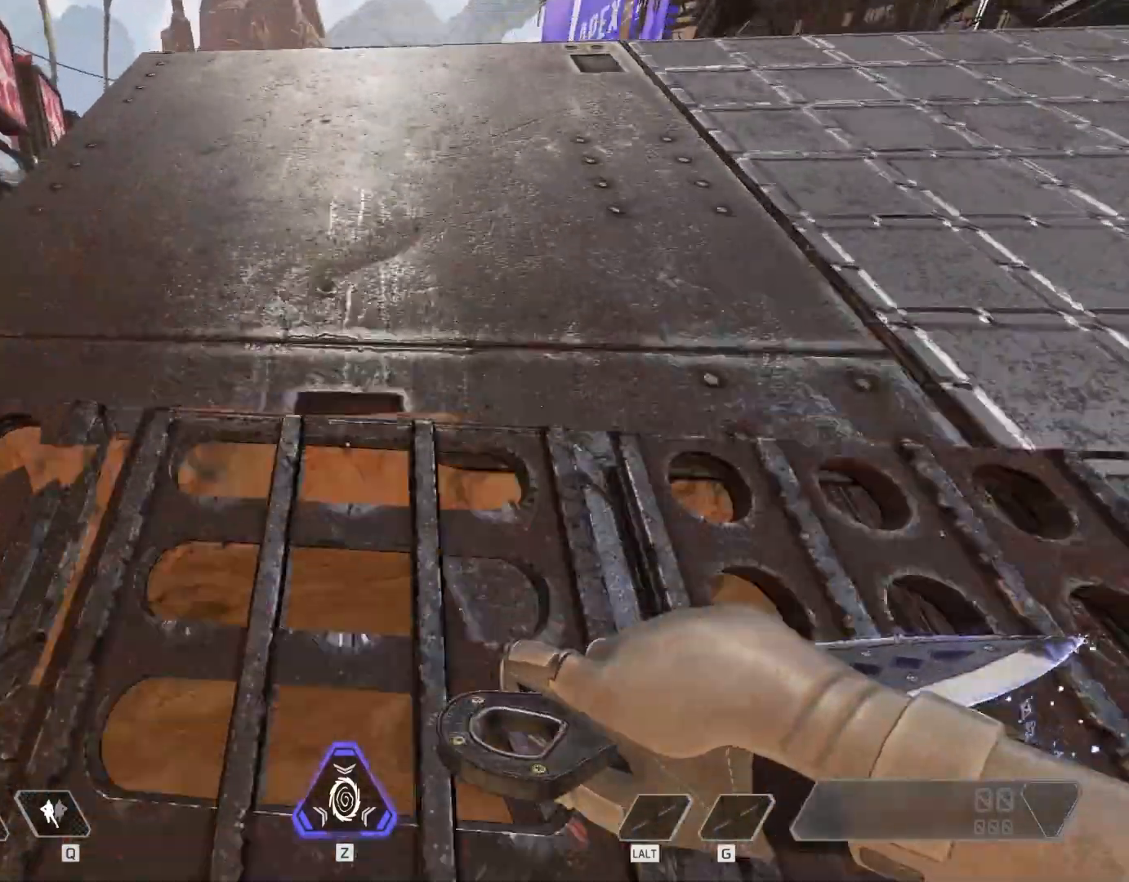
{"keys": ["w"], "mouse": [], "events": []}
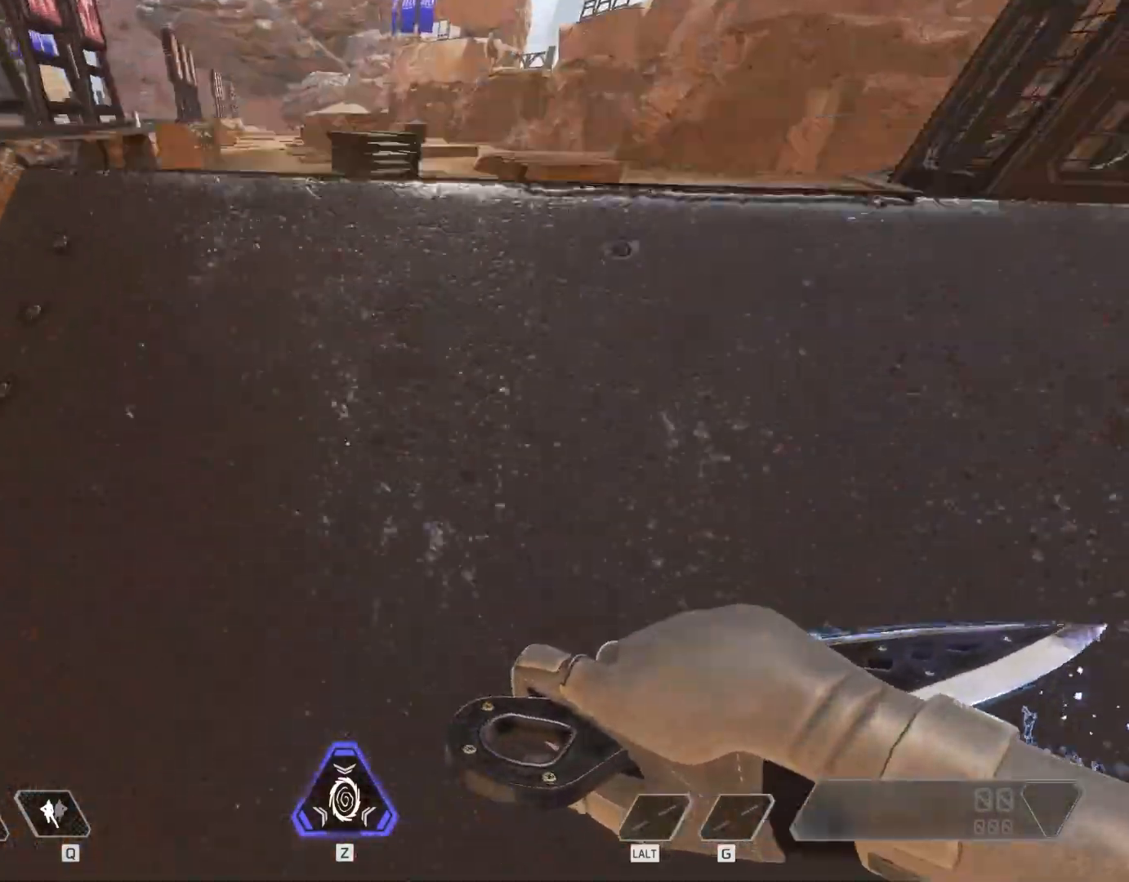
{"keys": ["ctrl", "w"], "mouse": [], "events": [[233, "ctrl", "down"]]}
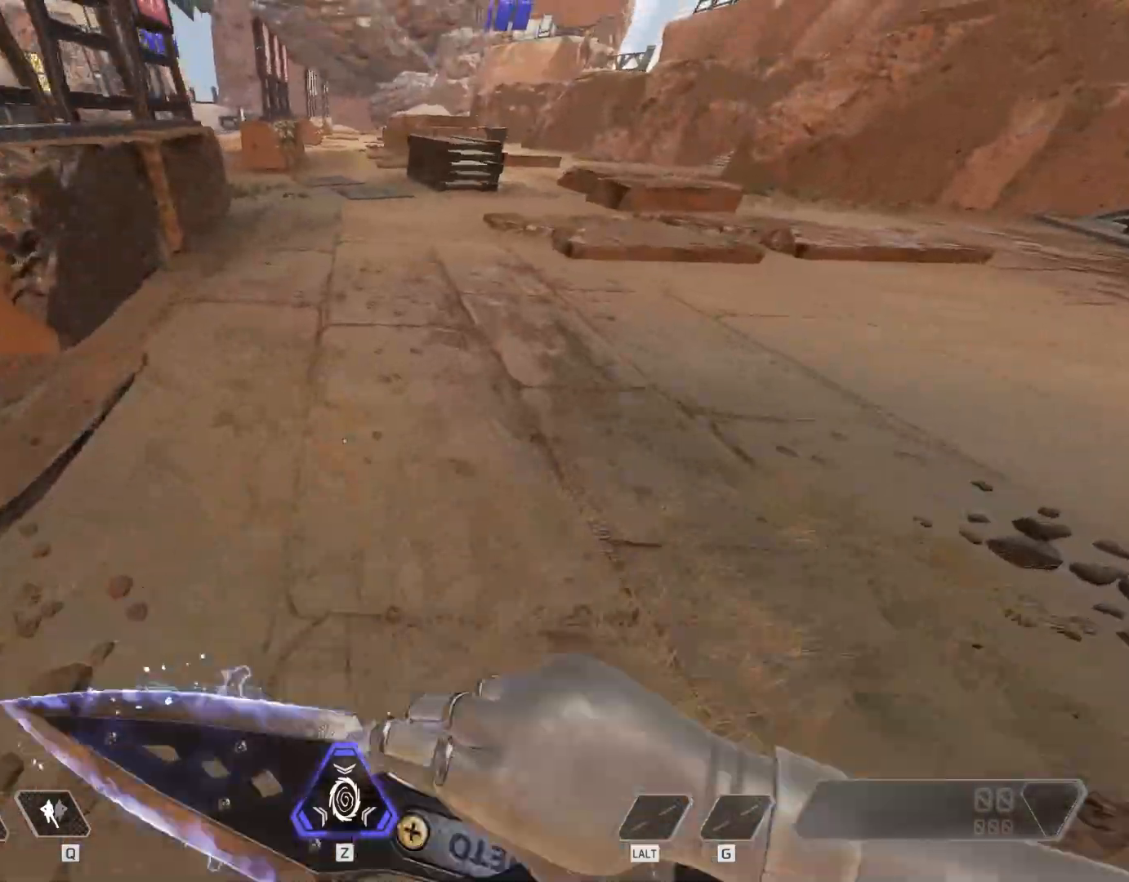
{"keys": ["a", "ctrl"], "mouse": [], "events": [[167, "a", "down"], [267, "w", "up"]]}
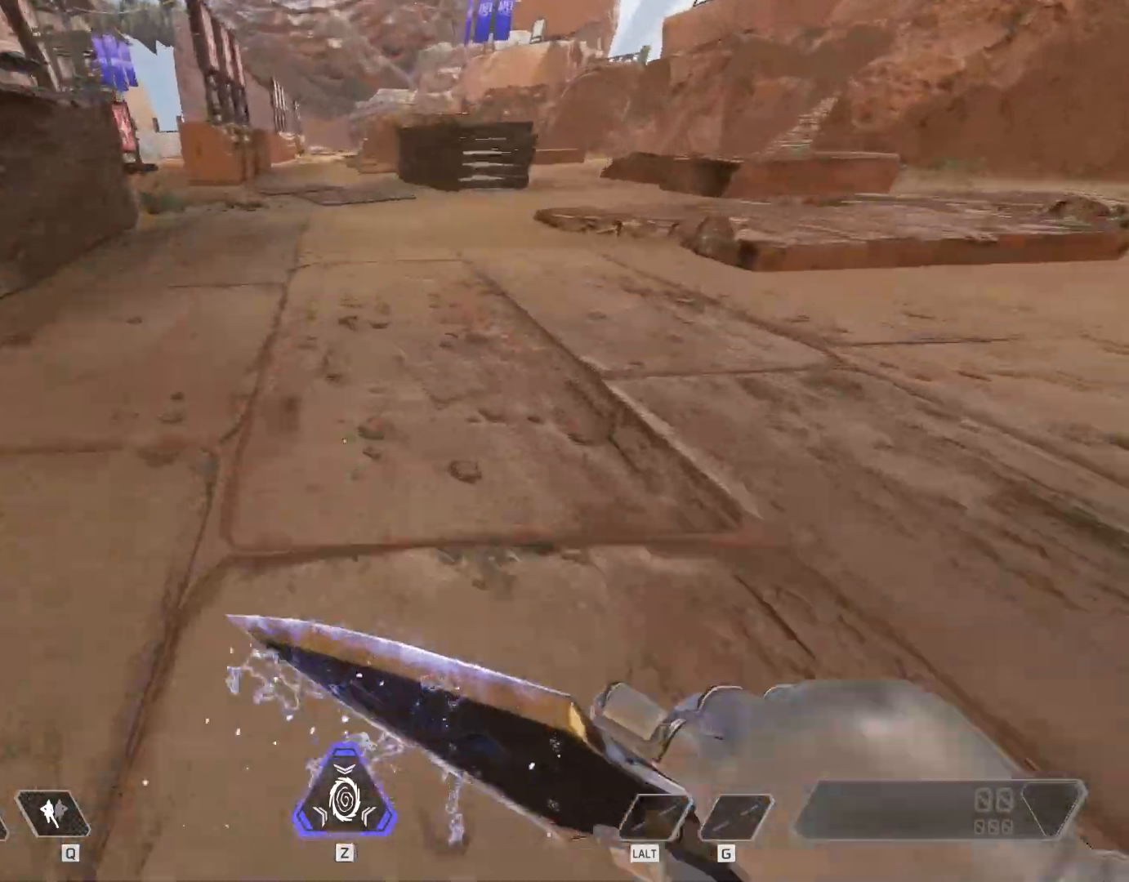
{"keys": ["w"], "mouse": [], "events": [[267, "ctrl", "up"], [333, "a", "up"], [333, "w", "down"]]}
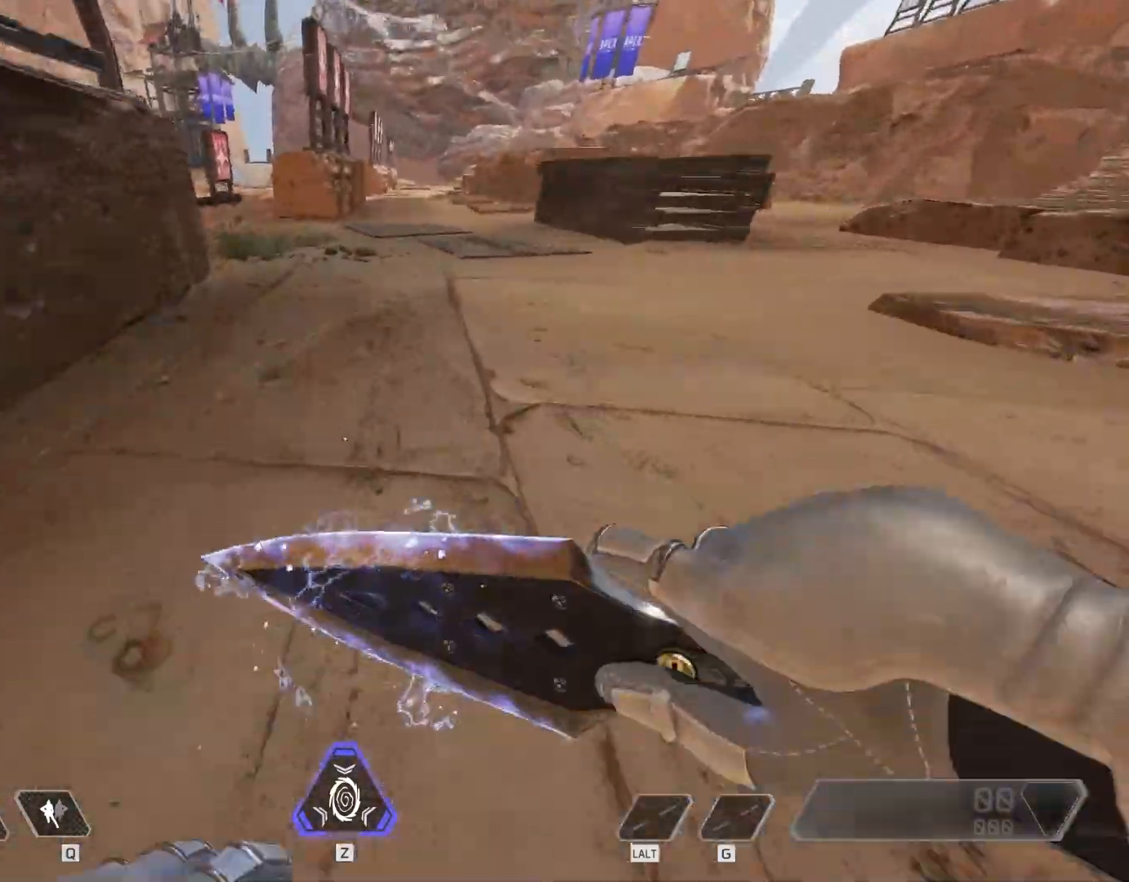
{"keys": [], "mouse": [], "events": [[433, "w", "up"]]}
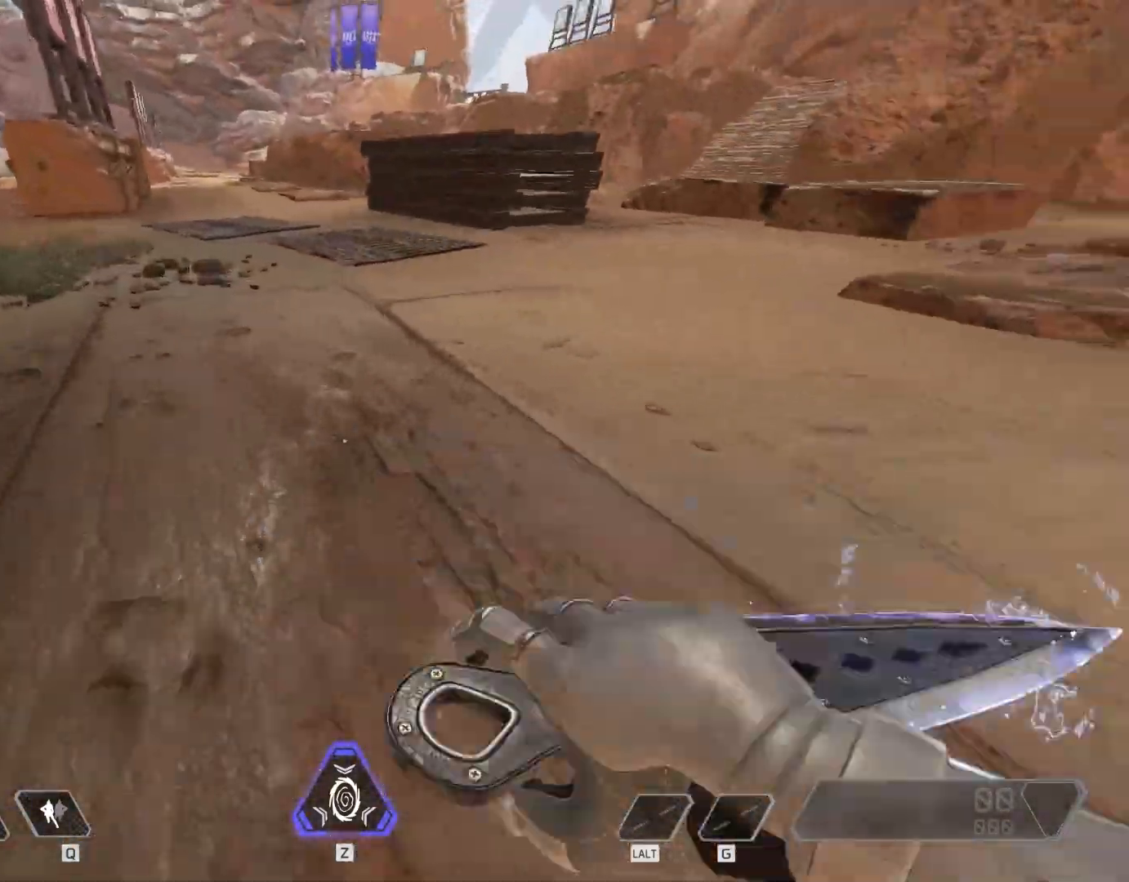
{"keys": [], "mouse": [], "events": [[100, "tab", "down"], [200, "tab", "up"]]}
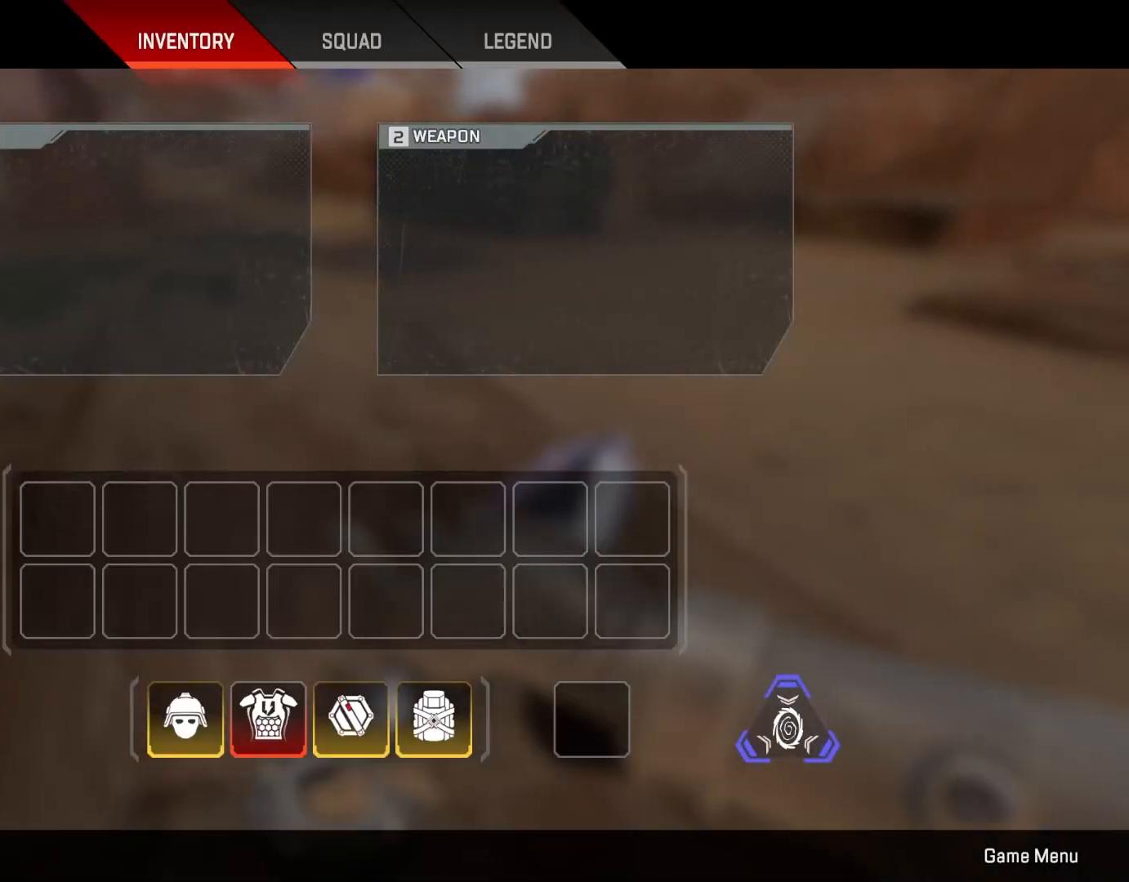
{"keys": [], "mouse": [], "events": []}